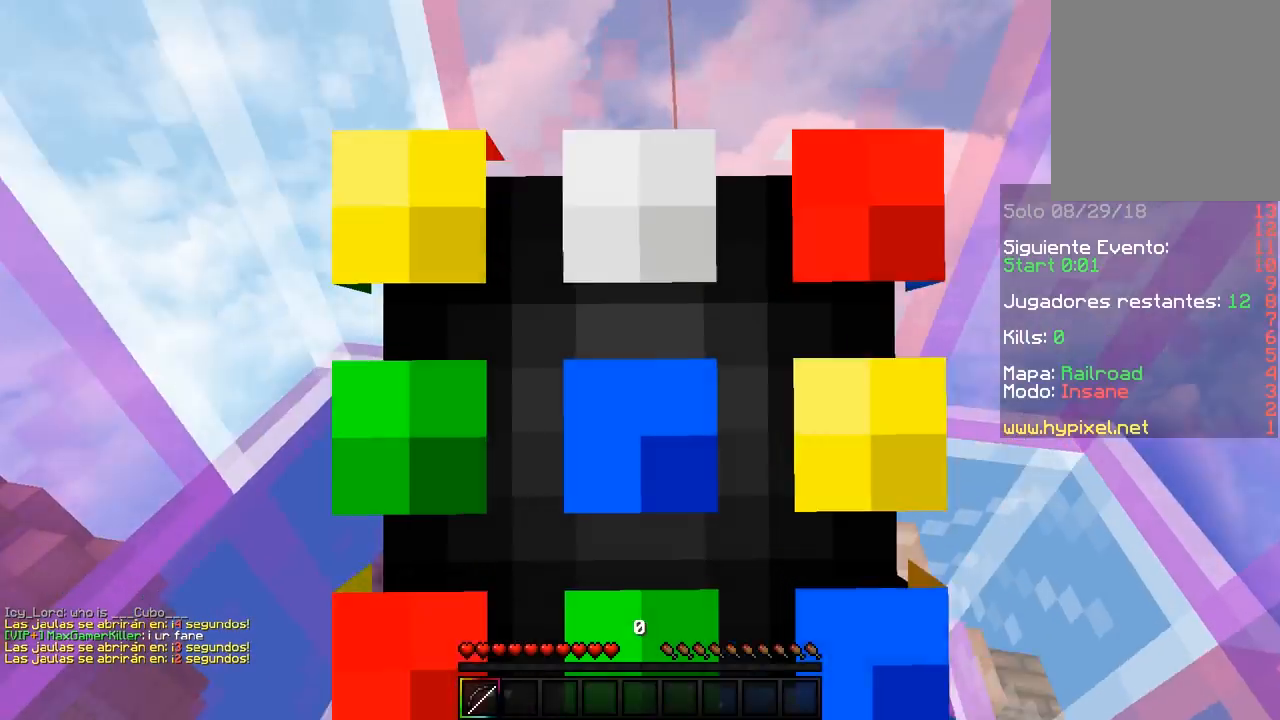
Gameplay with keyboard and mouse; each line is a JSON object with the keys and mouse buttons held at the frame after it. "events" lists presses ("down") and releases ("up") of "a", "d", "s", "w", "mouse_left" and "mouse_right" between this image and that frame as [ms after this image, input, new state], when the widget could be followed in between. "mouse_left", "mouse_right" = the "left", "right" buttons of the "mouse" list. No other keys are recorded. Fast repeated clicks can show as one long hold. Mouse movement is not recorded.
{"keys": [], "mouse": [], "events": []}
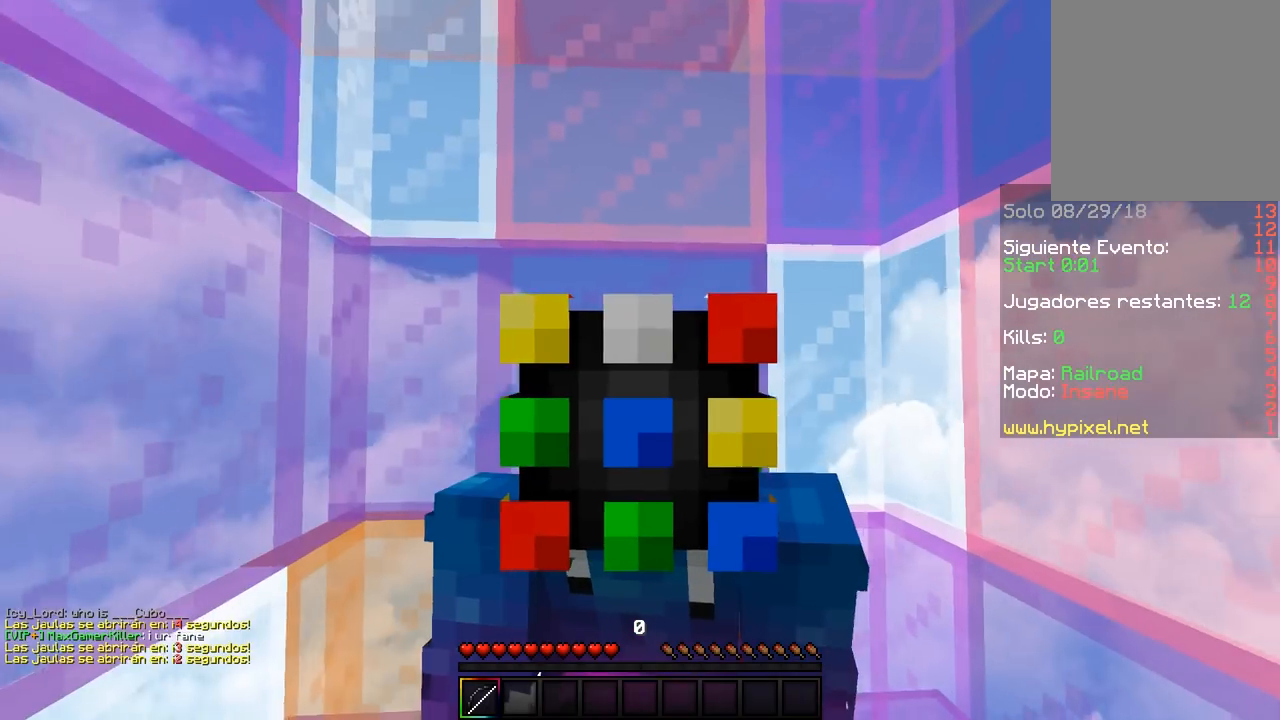
{"keys": [], "mouse": [], "events": []}
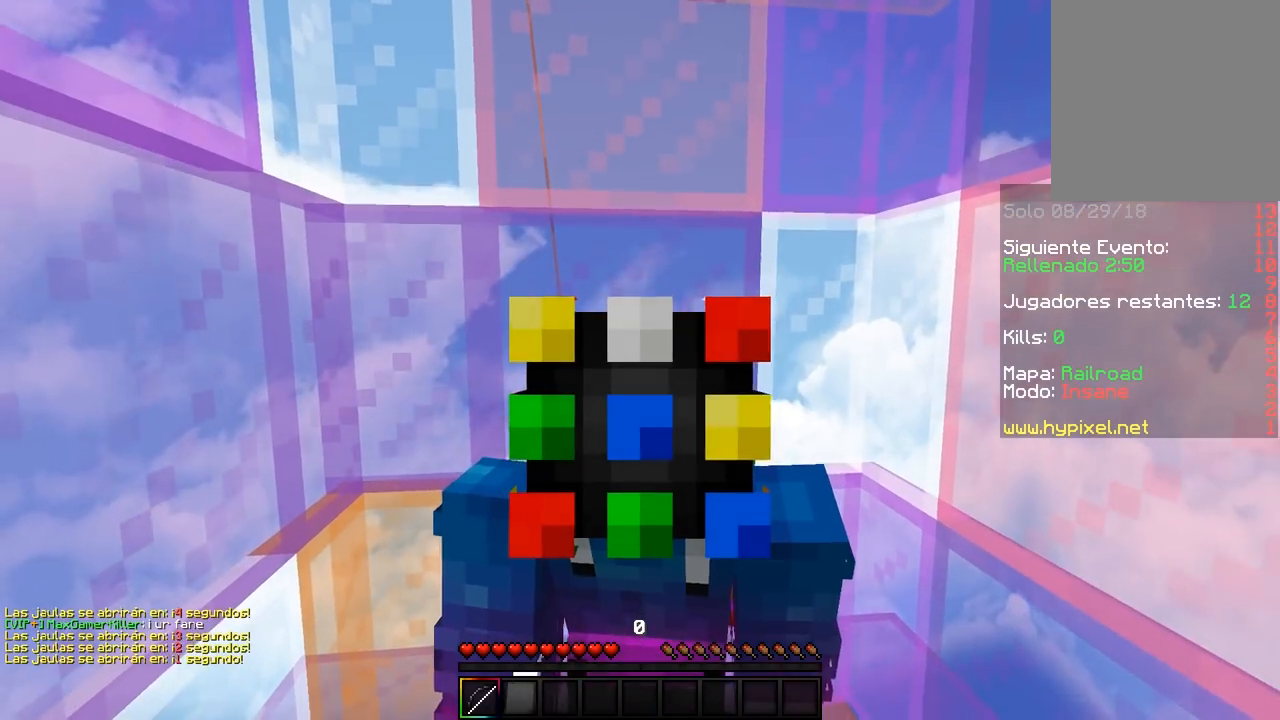
{"keys": [], "mouse": [], "events": []}
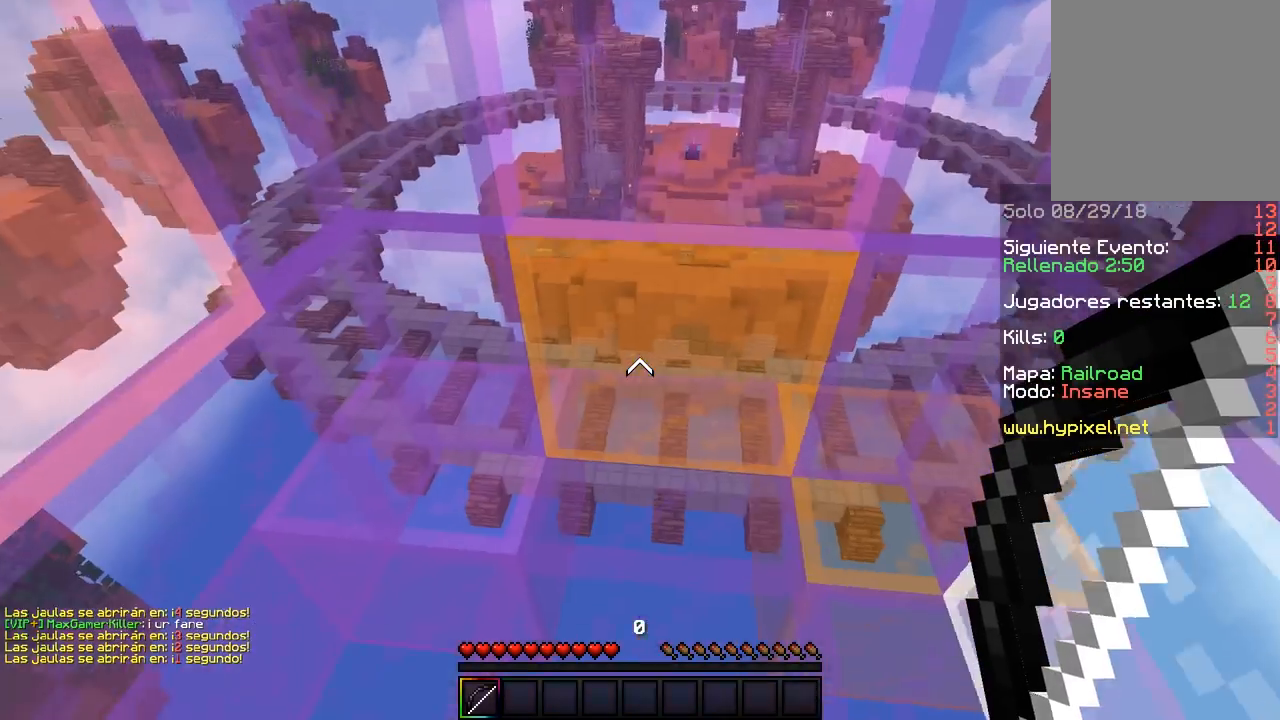
{"keys": [], "mouse": [], "events": [[117, "mouse_left", "down"], [117, "mouse_right", "down"], [267, "mouse_left", "up"], [300, "mouse_right", "up"]]}
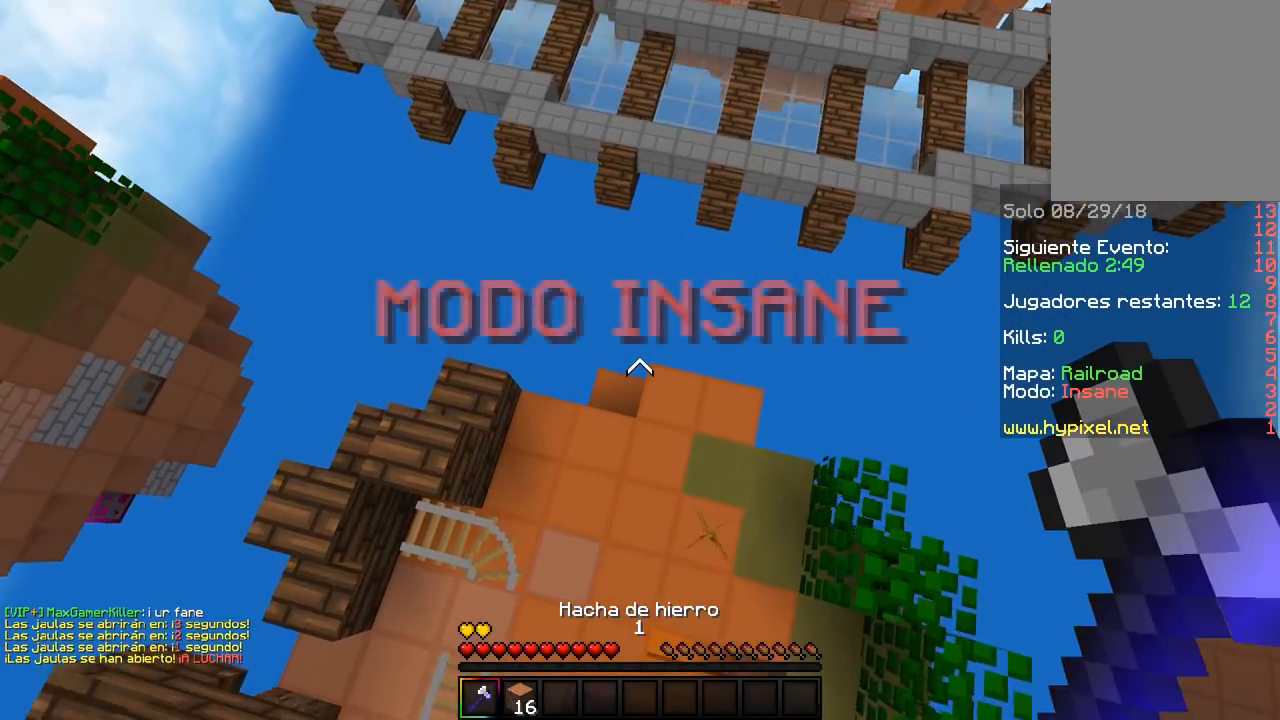
{"keys": [], "mouse": [], "events": []}
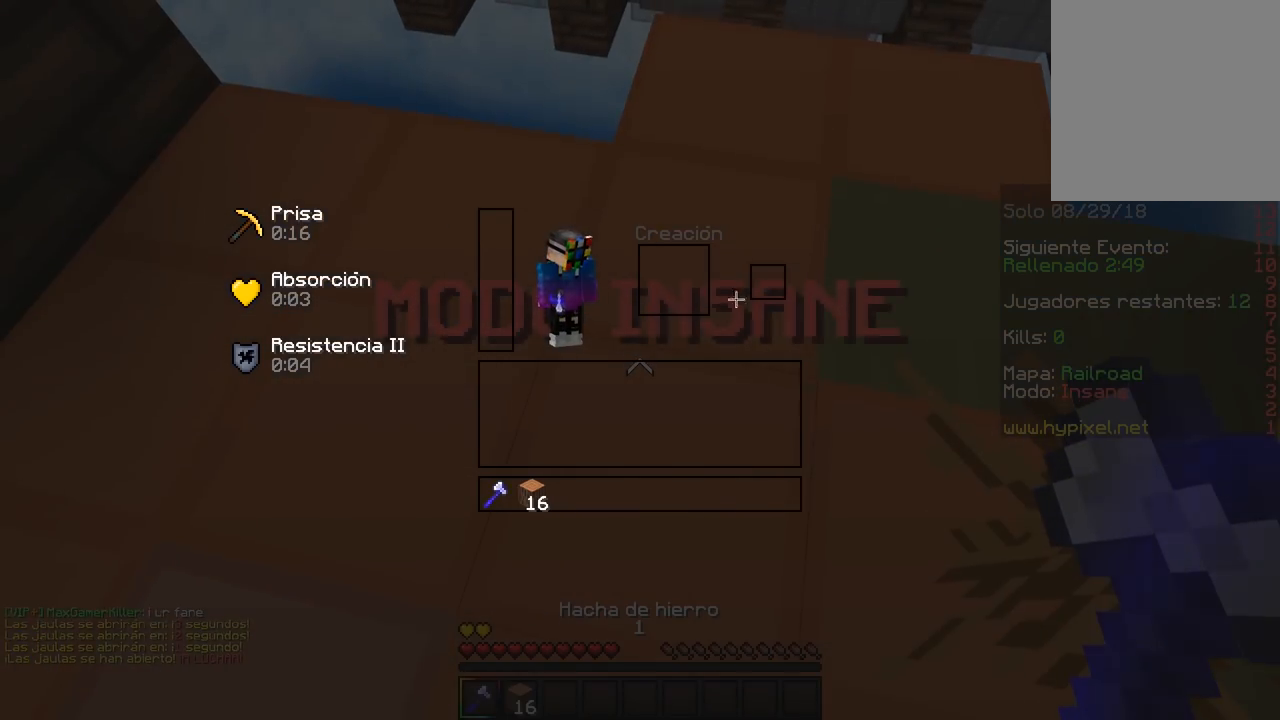
{"keys": [], "mouse": [], "events": []}
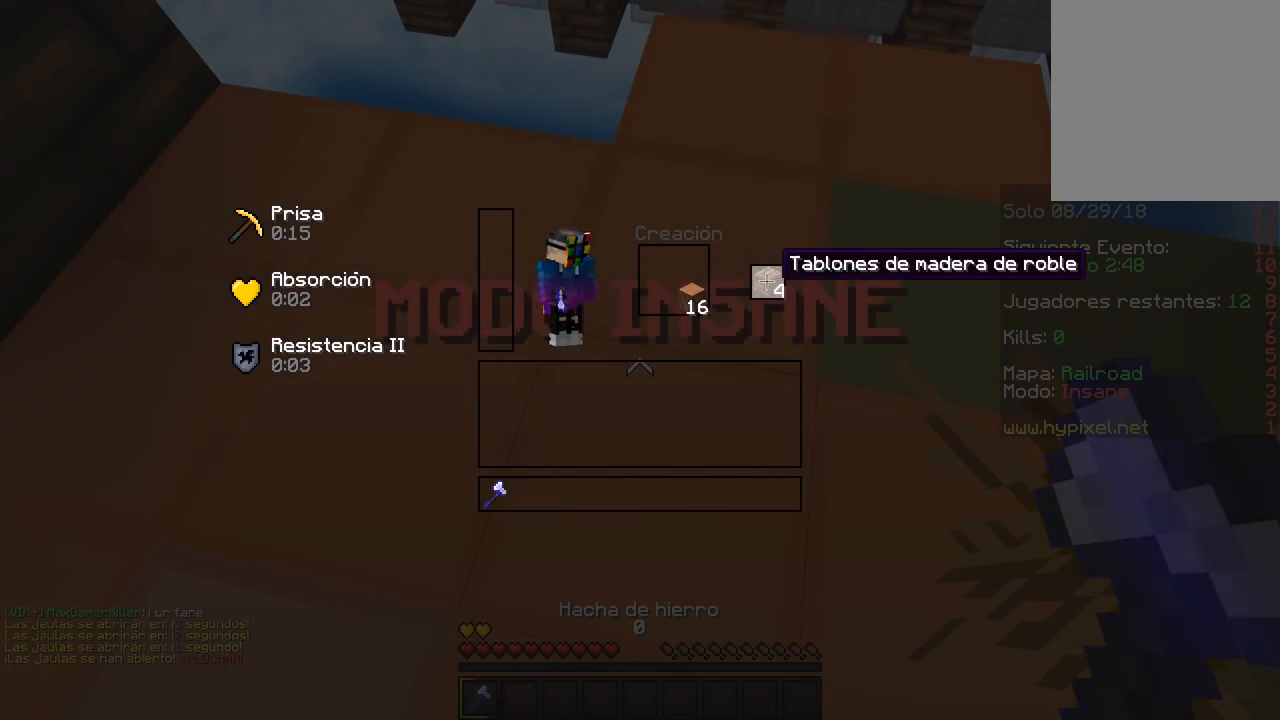
{"keys": ["w"], "mouse": [], "events": [[33, "mouse_left", "down"], [183, "w", "down"], [217, "mouse_left", "up"]]}
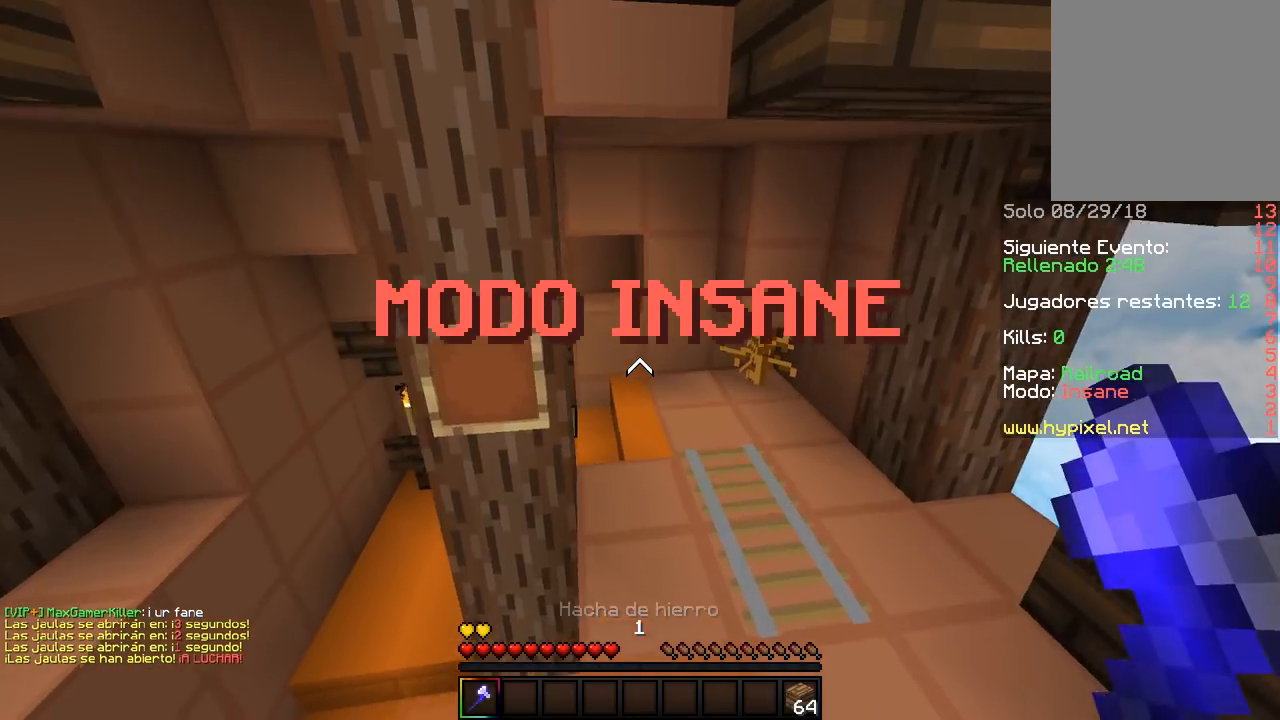
{"keys": ["d", "w"], "mouse": [], "events": [[400, "d", "down"]]}
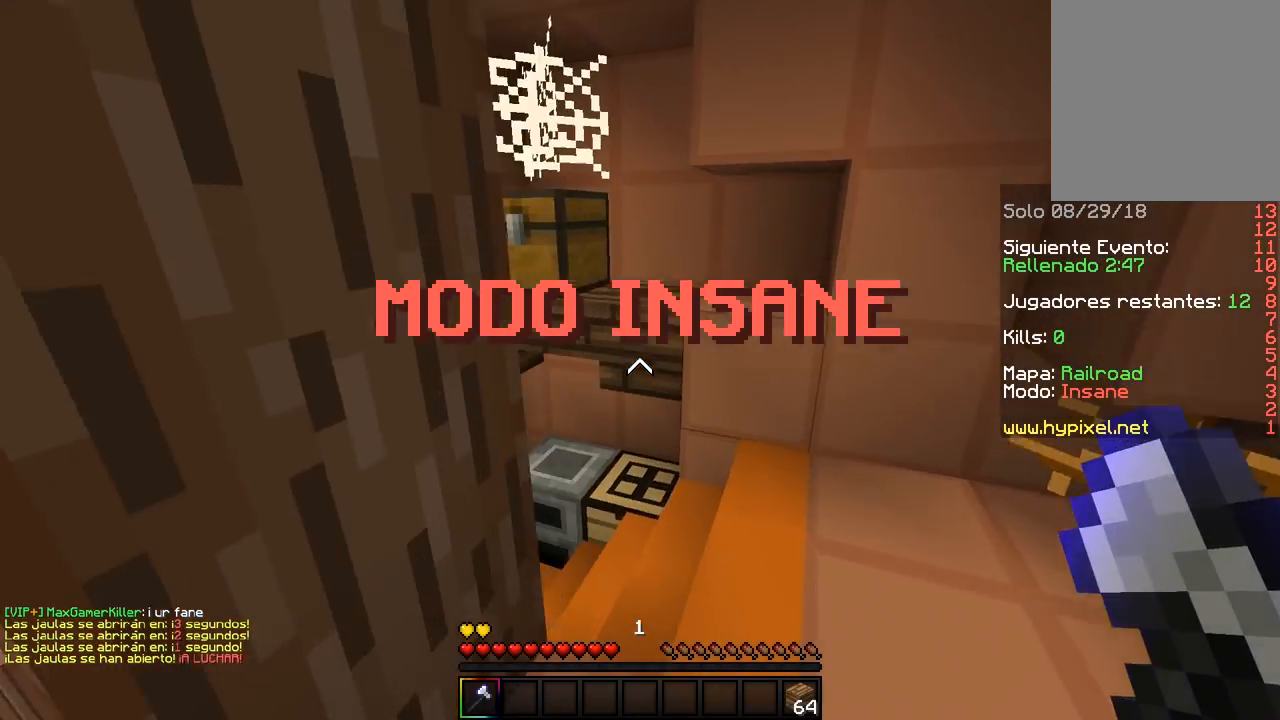
{"keys": [], "mouse": ["left"], "events": [[217, "mouse_left", "down"], [350, "d", "up"], [350, "w", "up"]]}
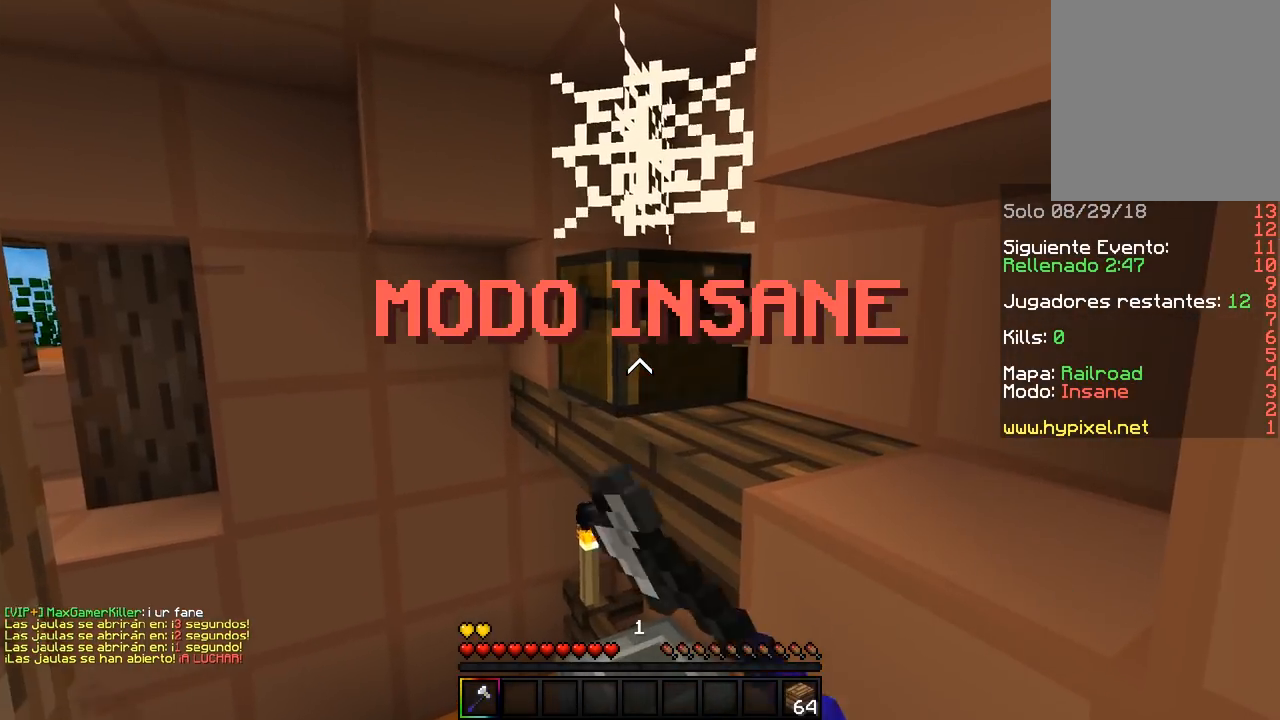
{"keys": ["w"], "mouse": [], "events": [[83, "w", "down"], [200, "a", "down"], [367, "mouse_left", "up"], [483, "a", "up"]]}
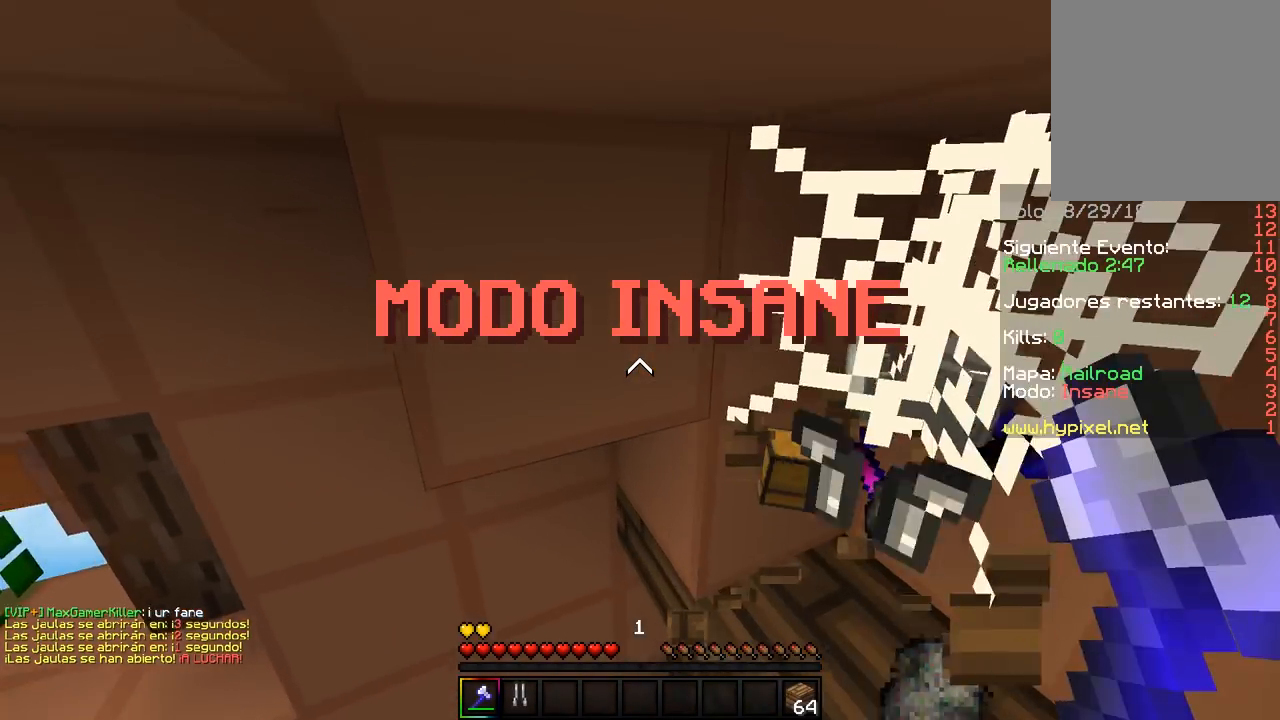
{"keys": ["w"], "mouse": [], "events": [[17, "d", "down"], [183, "a", "down"], [250, "d", "up"], [333, "a", "up"]]}
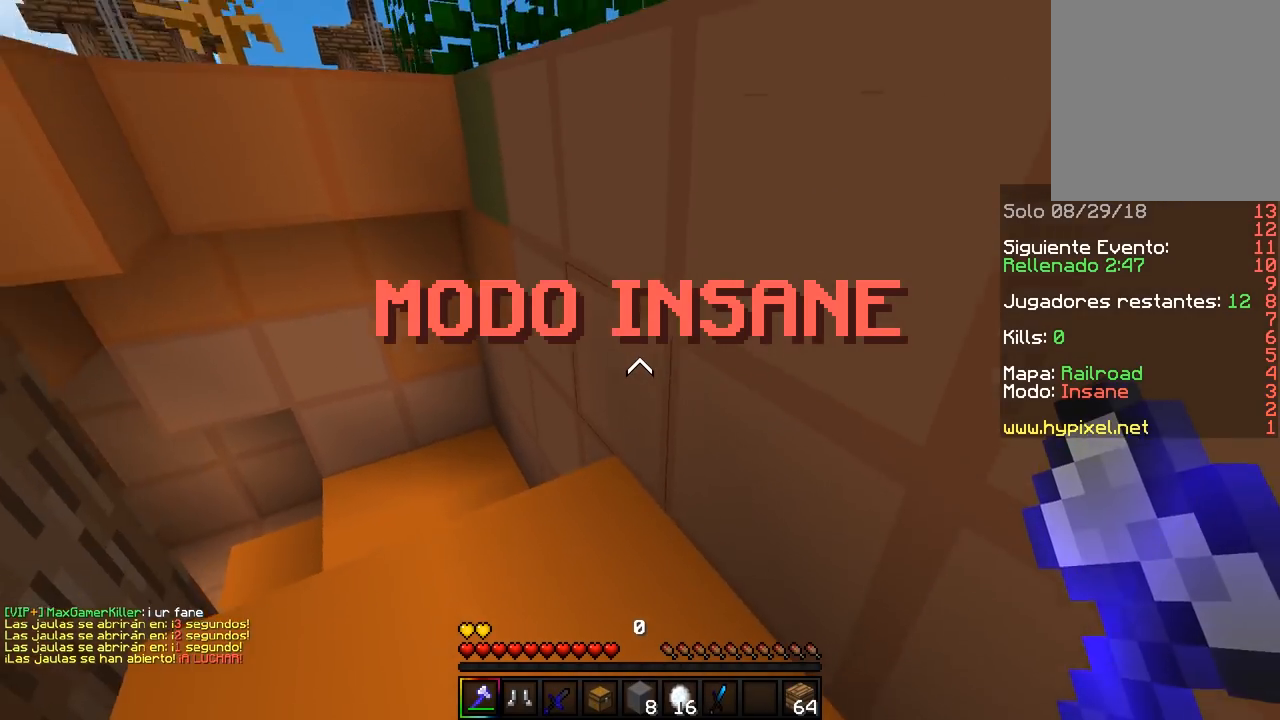
{"keys": ["d", "w"], "mouse": [], "events": [[350, "d", "down"]]}
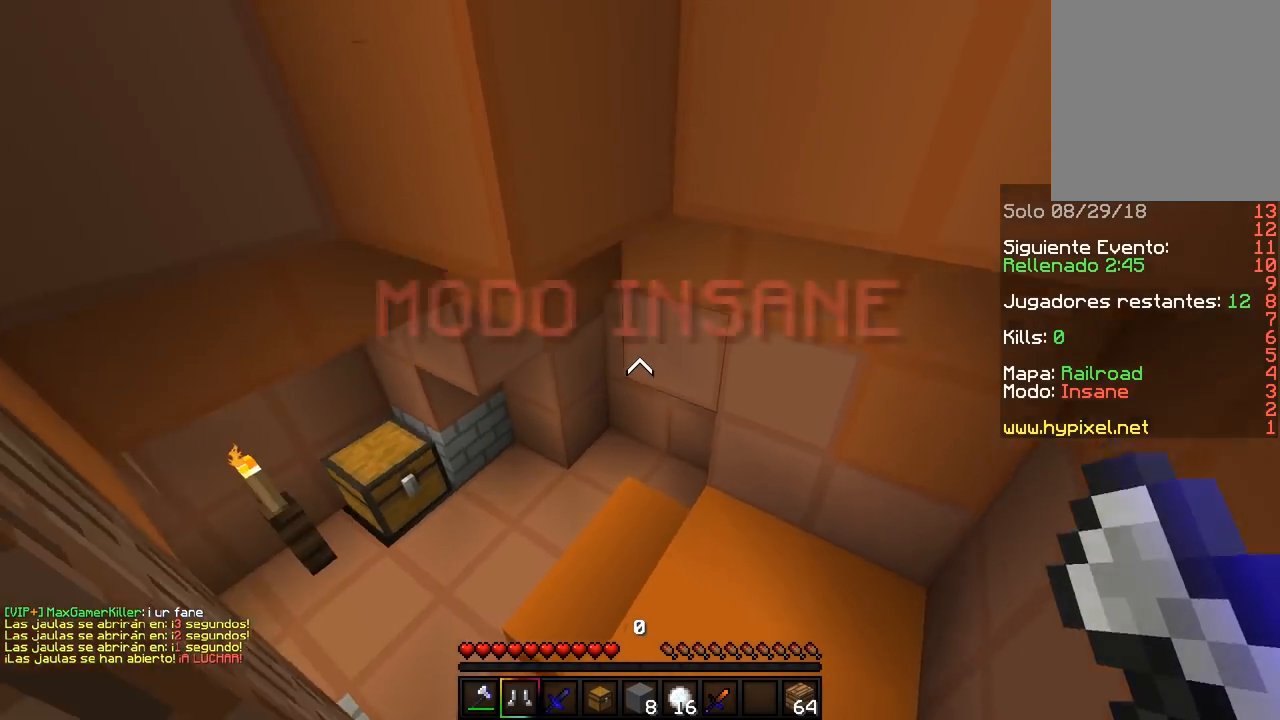
{"keys": ["w"], "mouse": [], "events": [[100, "d", "up"], [100, "mouse_right", "down"], [317, "mouse_right", "up"]]}
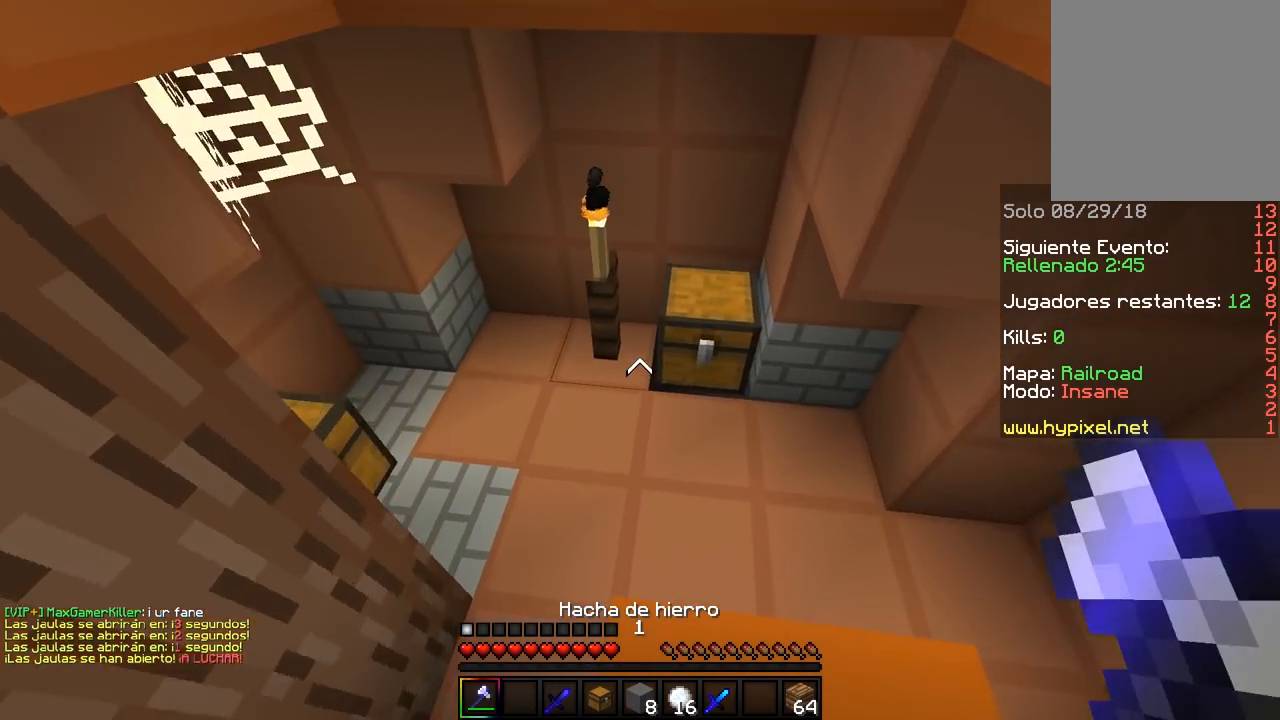
{"keys": [], "mouse": ["left"], "events": [[150, "d", "down"], [150, "mouse_left", "down"], [450, "d", "up"], [467, "w", "up"]]}
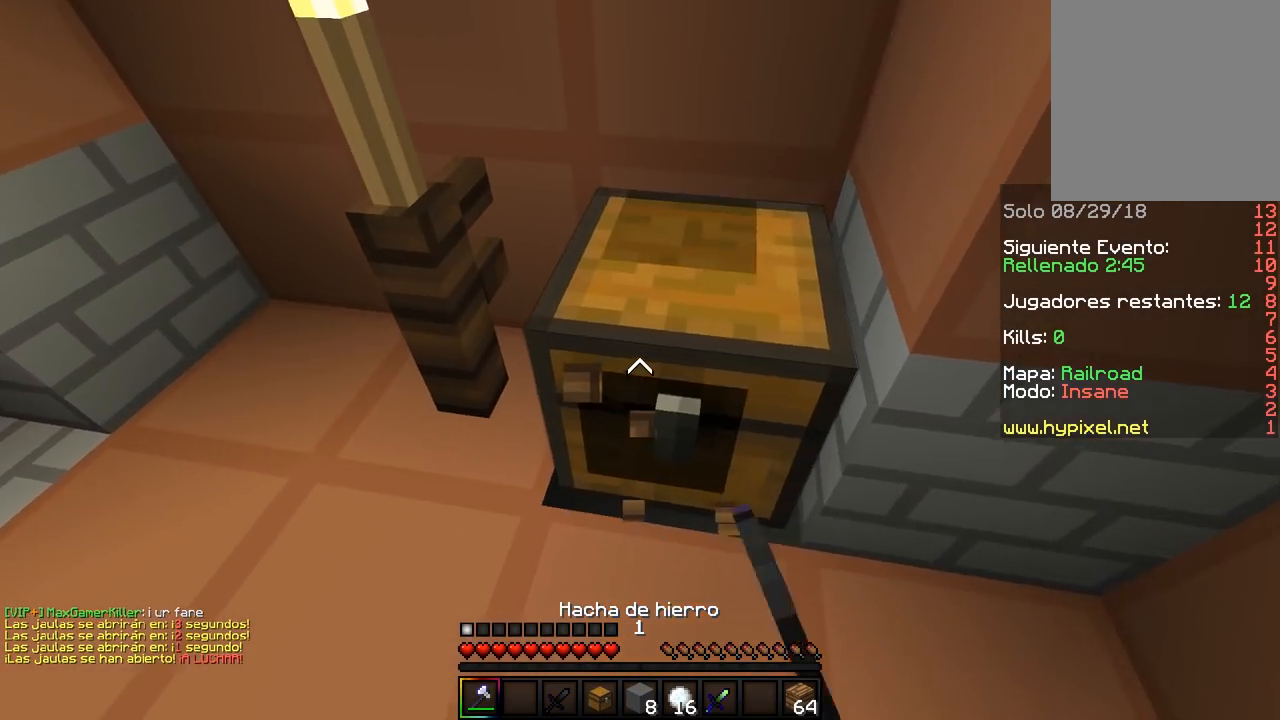
{"keys": ["a", "d", "w"], "mouse": [], "events": [[167, "w", "down"], [333, "d", "down"], [483, "a", "down"], [500, "mouse_left", "up"]]}
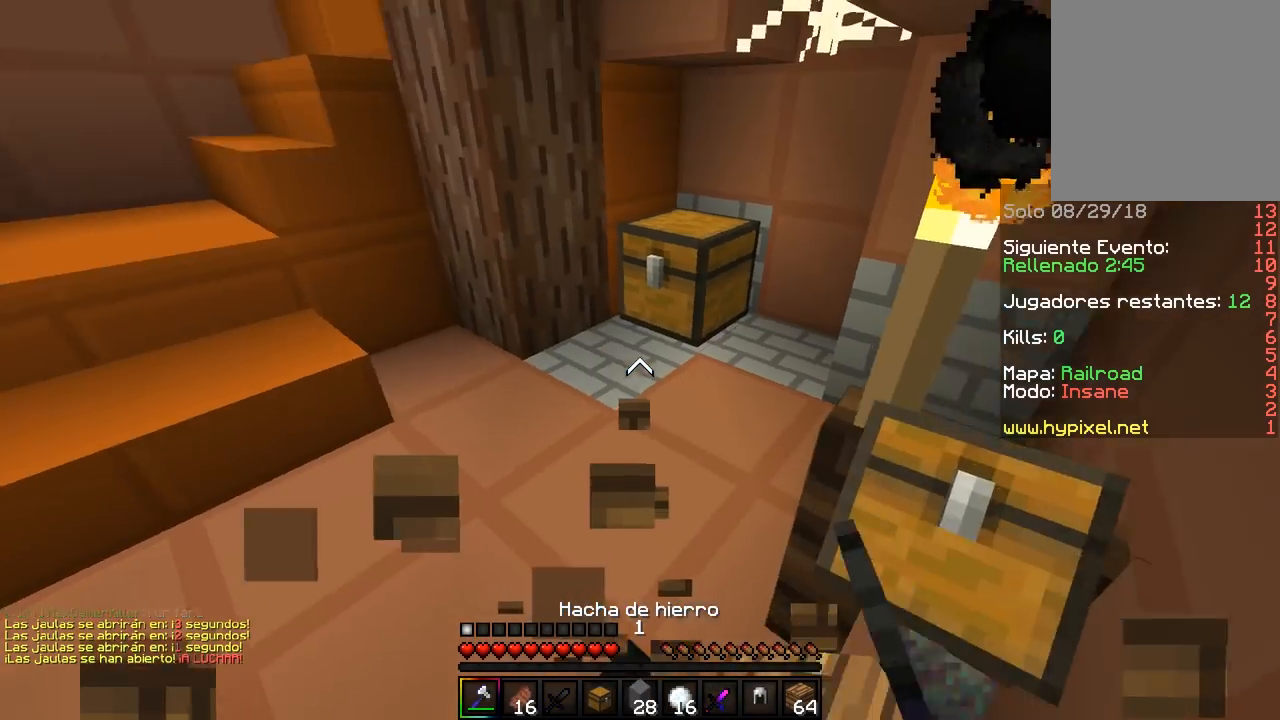
{"keys": ["d"], "mouse": ["left"], "events": [[50, "d", "up"], [183, "a", "up"], [333, "d", "down"], [400, "mouse_left", "down"], [483, "w", "up"]]}
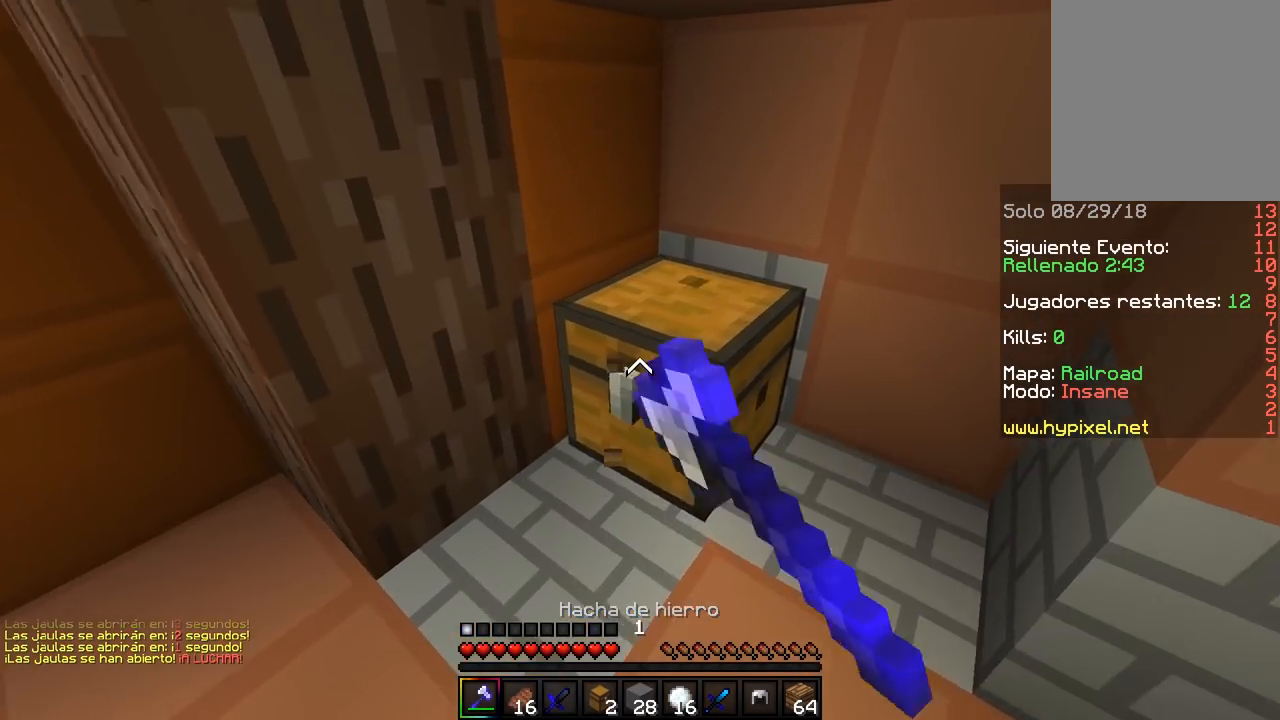
{"keys": ["d", "w"], "mouse": ["left"], "events": [[67, "d", "up"], [250, "w", "down"], [283, "d", "down"]]}
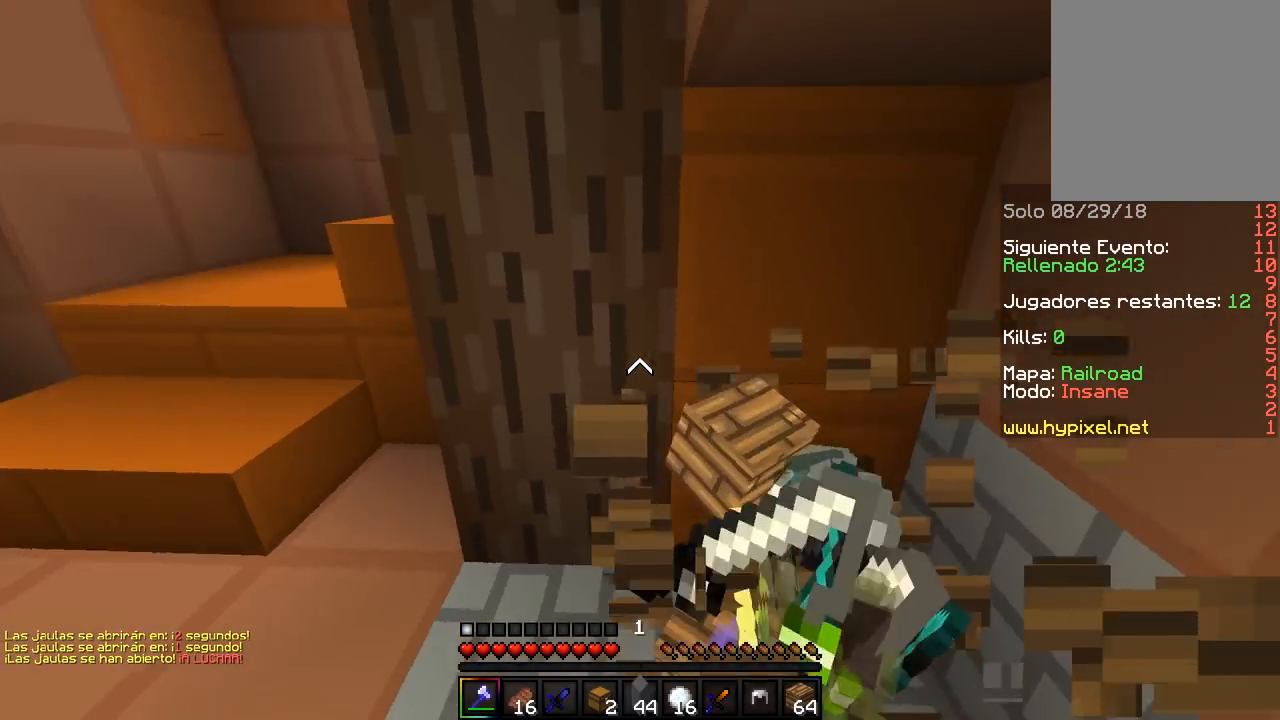
{"keys": [], "mouse": [], "events": [[67, "mouse_left", "up"], [117, "d", "up"], [217, "w", "up"]]}
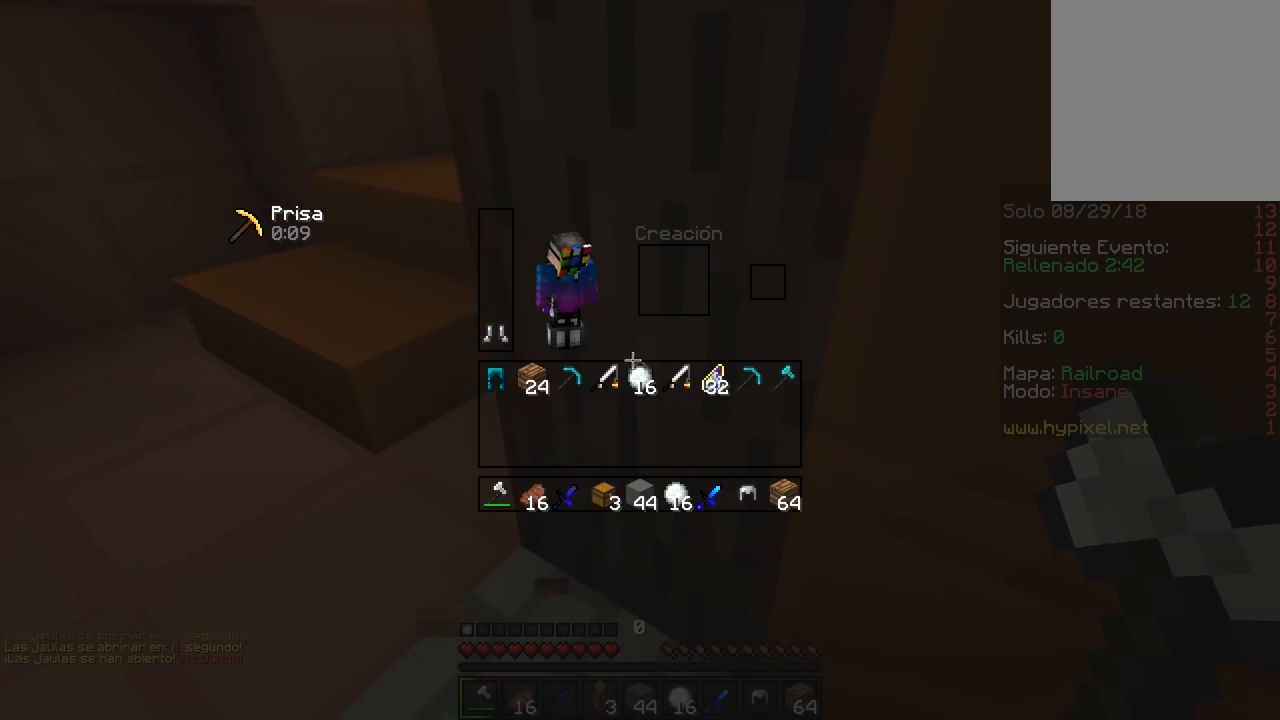
{"keys": [], "mouse": ["left"], "events": [[467, "mouse_left", "down"]]}